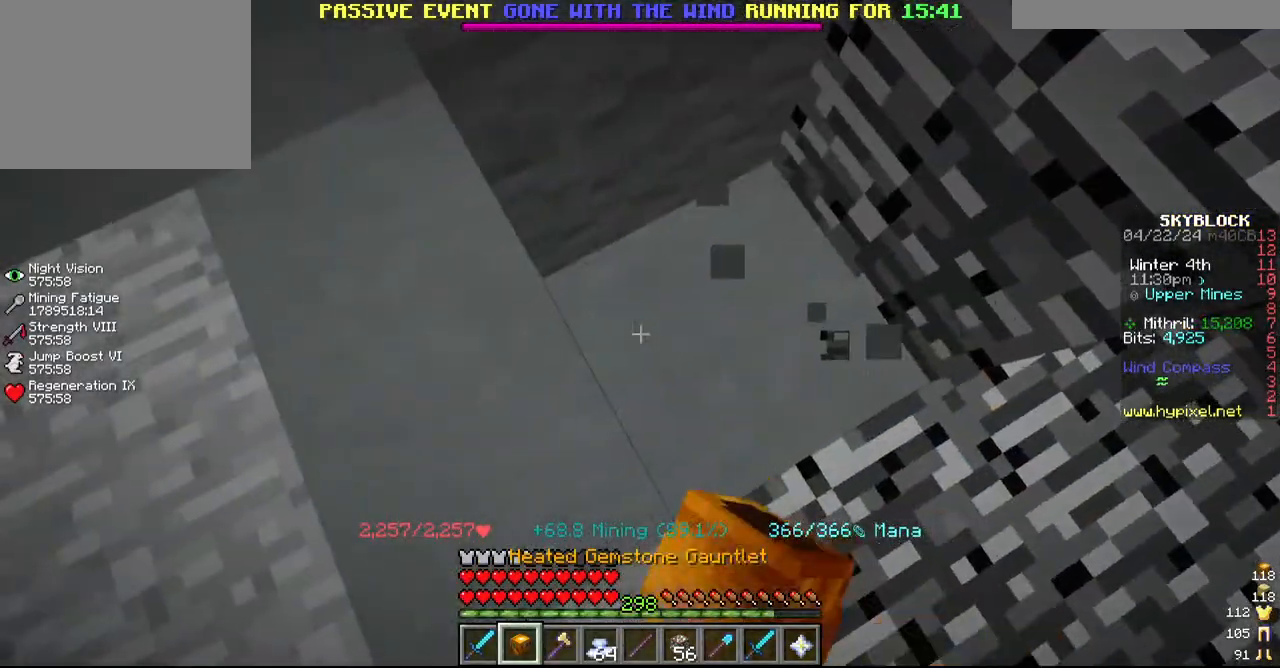
Gameplay with keyboard and mouse; each line is a JSON object with the keys and mouse buttons held at the frame after it. "events" lists presses ("down") and releases ("up") of "a", "d", "s", "w", "mouse_left" and "mouse_right" between this image and that frame as [ms after this image, input, new state], when the widget could be followed in between. "mouse_left", "mouse_right" = the "left", "right" buttons of the "mouse" list. No other keys are recorded. Fast repeated clicks can show as one long hold. Mouse movement is not recorded.
{"keys": [], "mouse": ["left"], "events": [[17, "a", "down"], [267, "a", "up"]]}
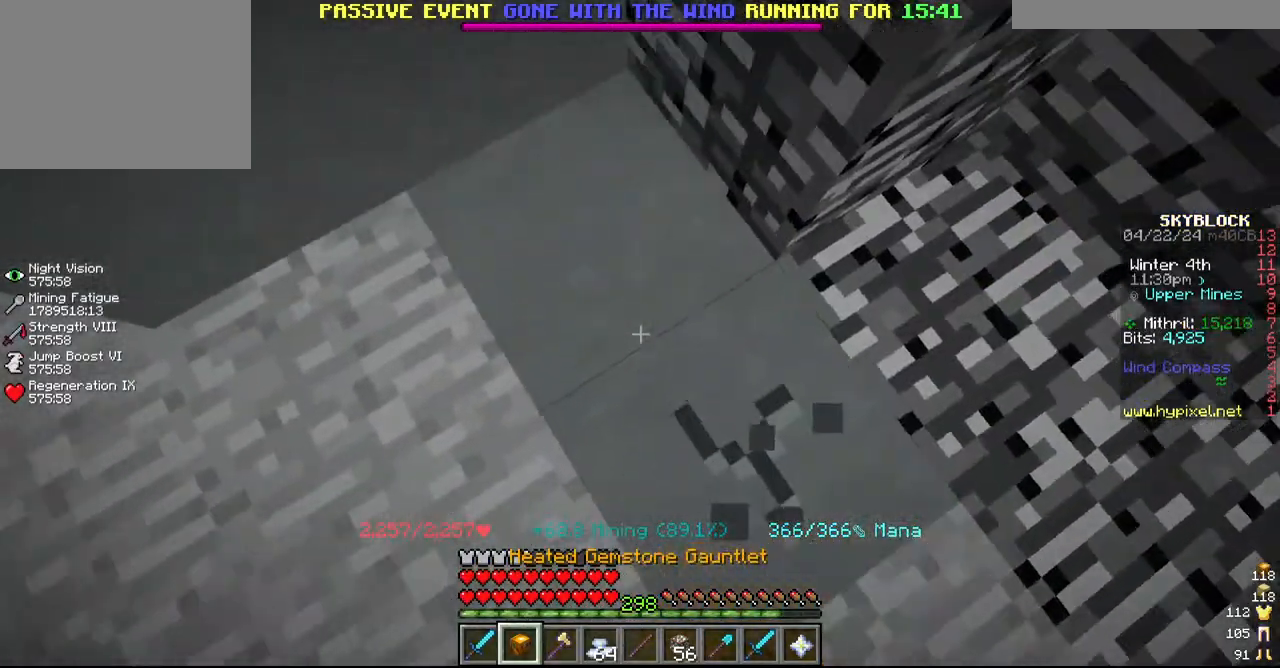
{"keys": [], "mouse": ["left"], "events": []}
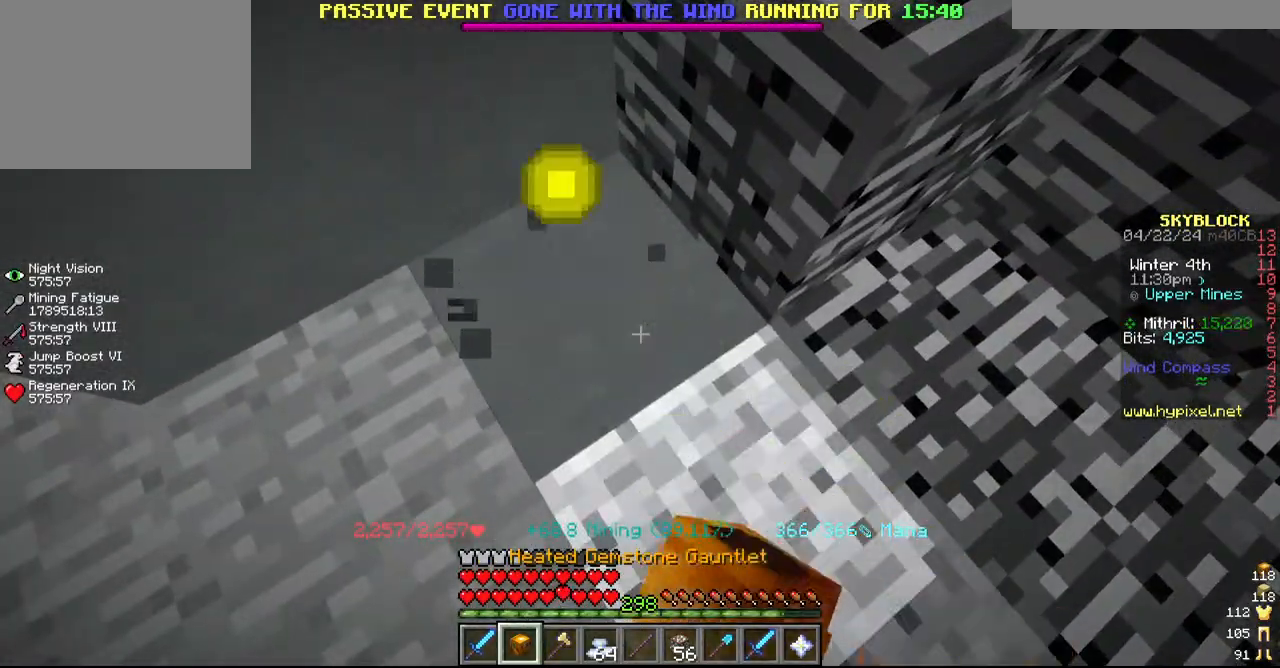
{"keys": ["s"], "mouse": ["left"], "events": [[267, "d", "down"], [317, "s", "down"], [434, "d", "up"]]}
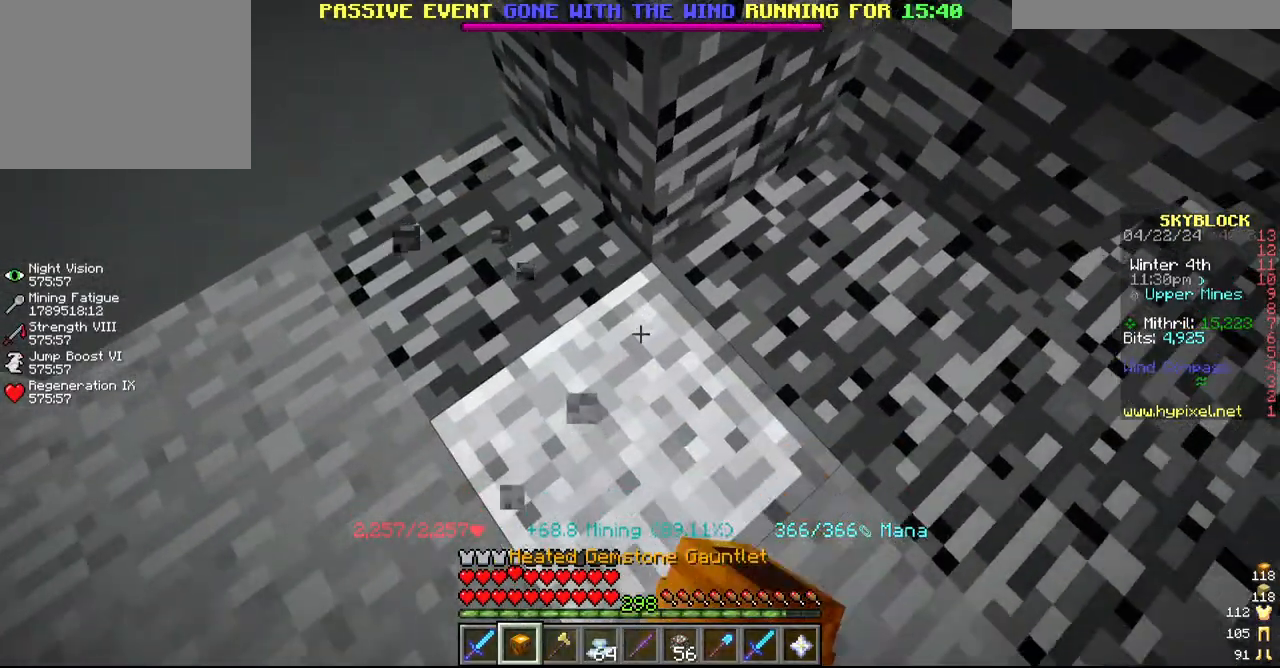
{"keys": [], "mouse": ["left"], "events": [[117, "s", "up"]]}
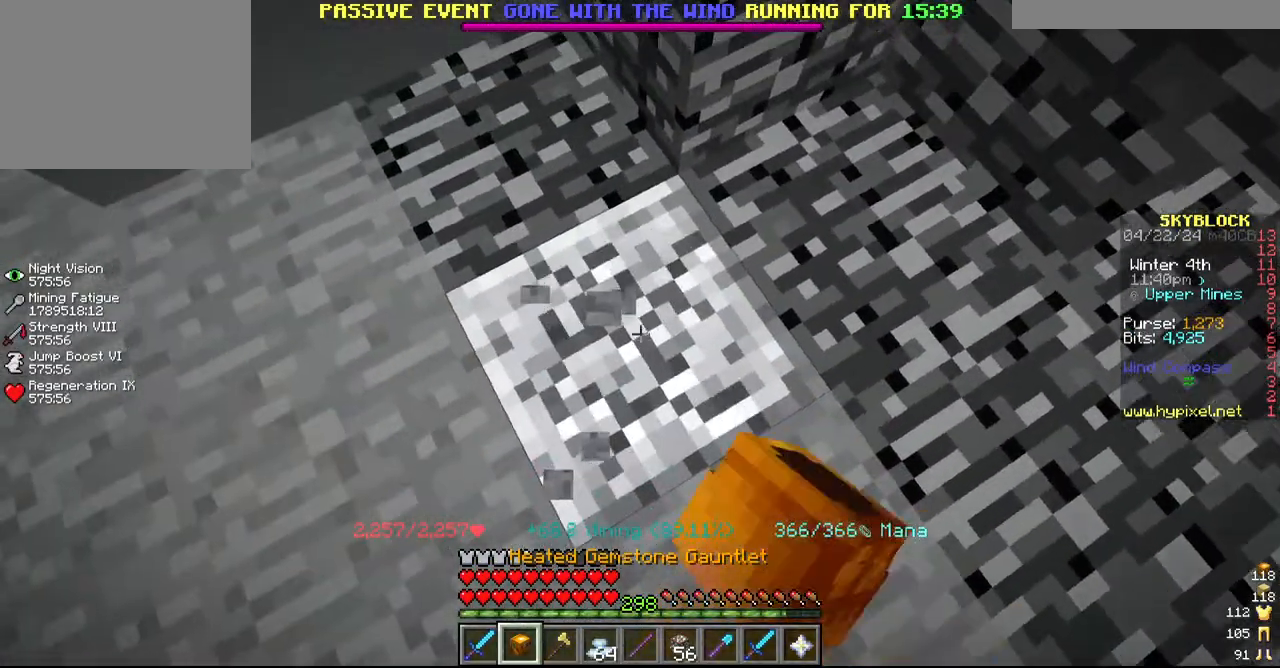
{"keys": [], "mouse": ["left"], "events": [[267, "w", "down"], [500, "w", "up"]]}
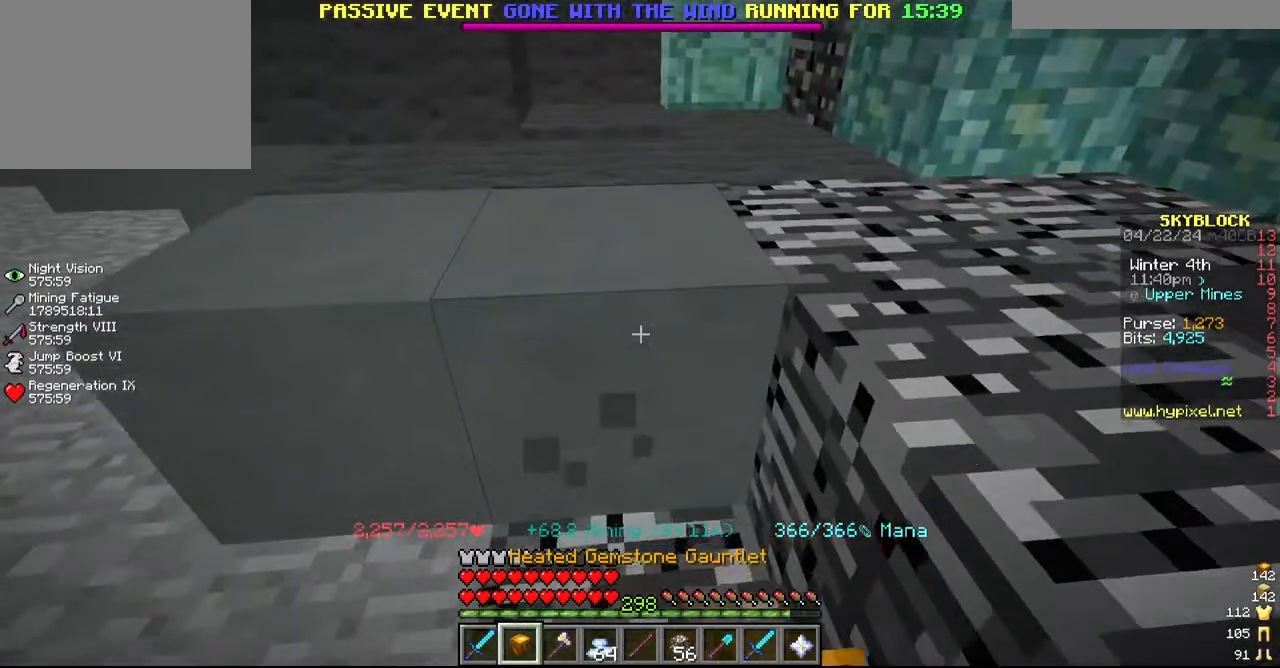
{"keys": [], "mouse": ["left"], "events": [[167, "a", "down"], [384, "a", "up"]]}
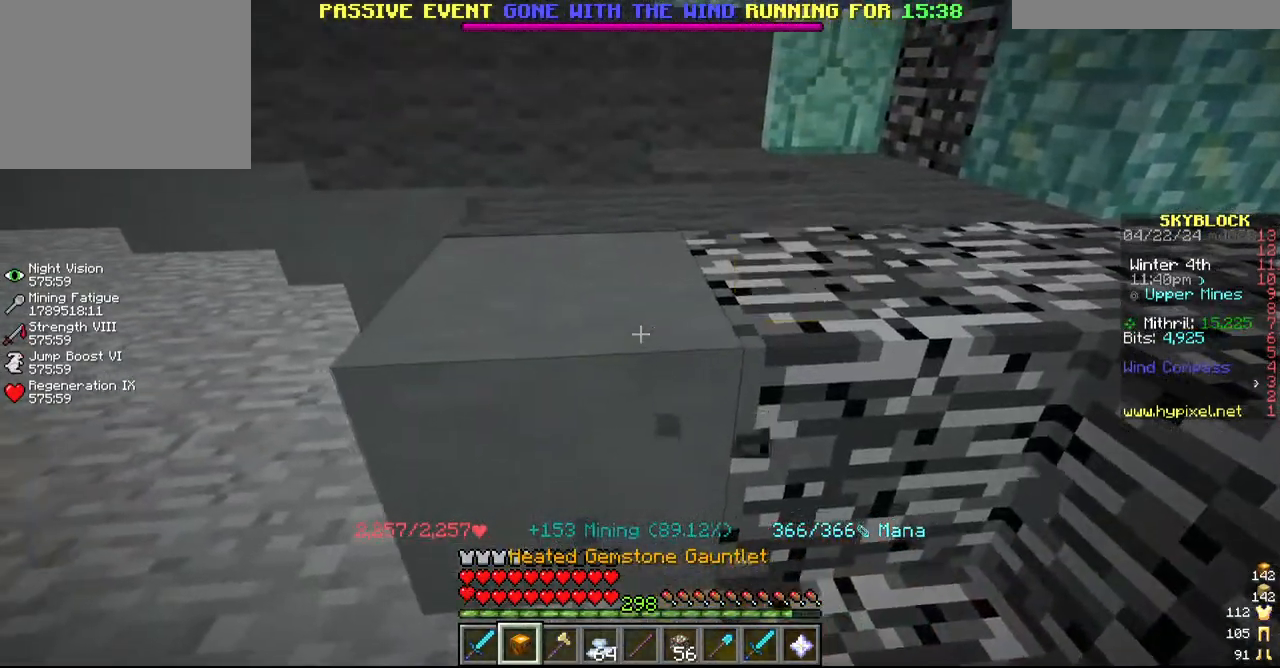
{"keys": ["a"], "mouse": ["left"], "events": [[167, "w", "down"], [317, "w", "up"], [434, "a", "down"]]}
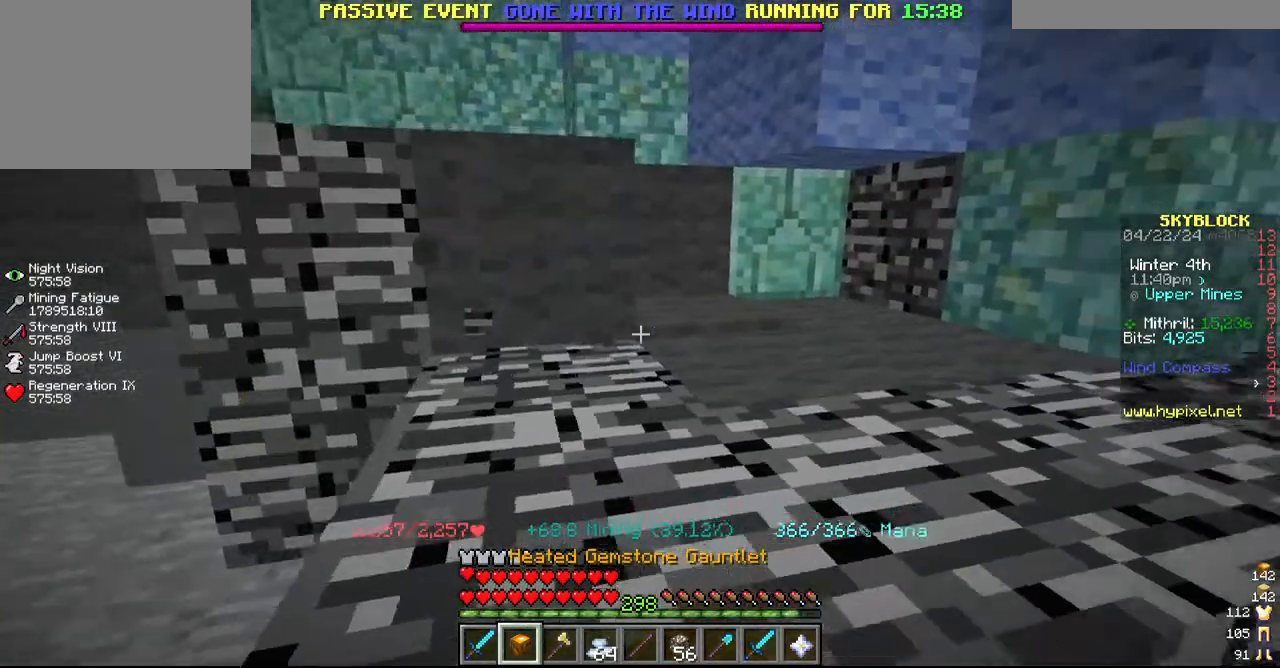
{"keys": ["a", "w"], "mouse": ["left"], "events": [[284, "w", "down"]]}
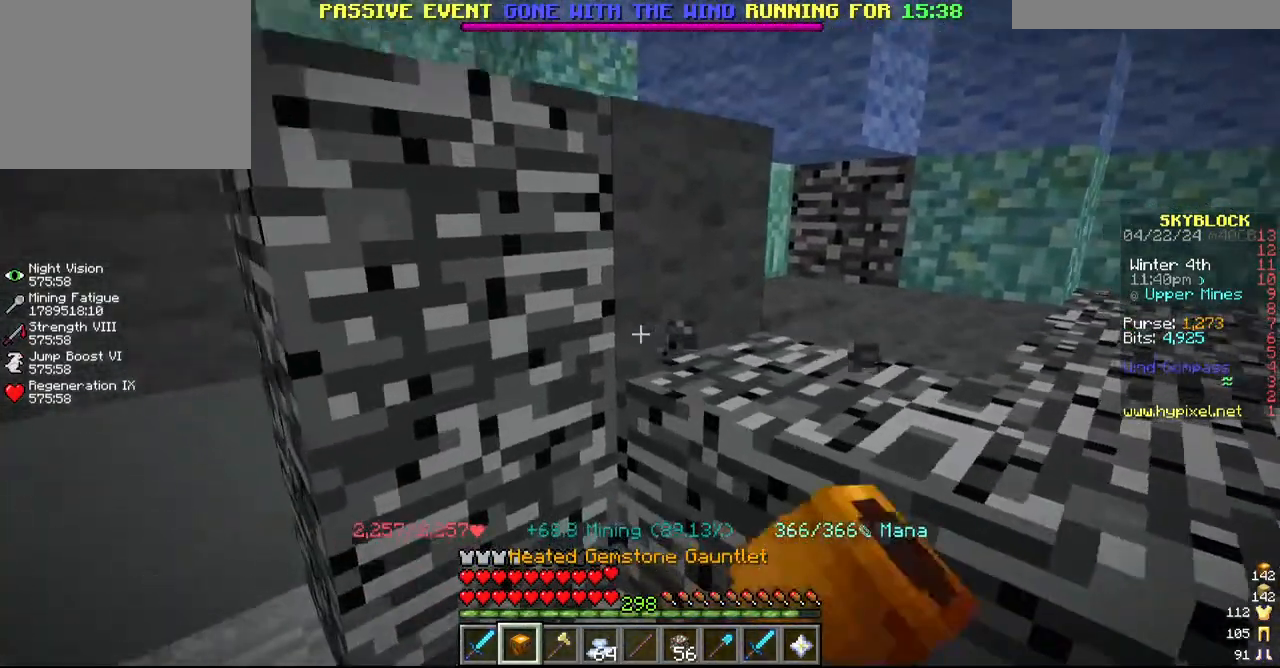
{"keys": ["w"], "mouse": ["left"]}
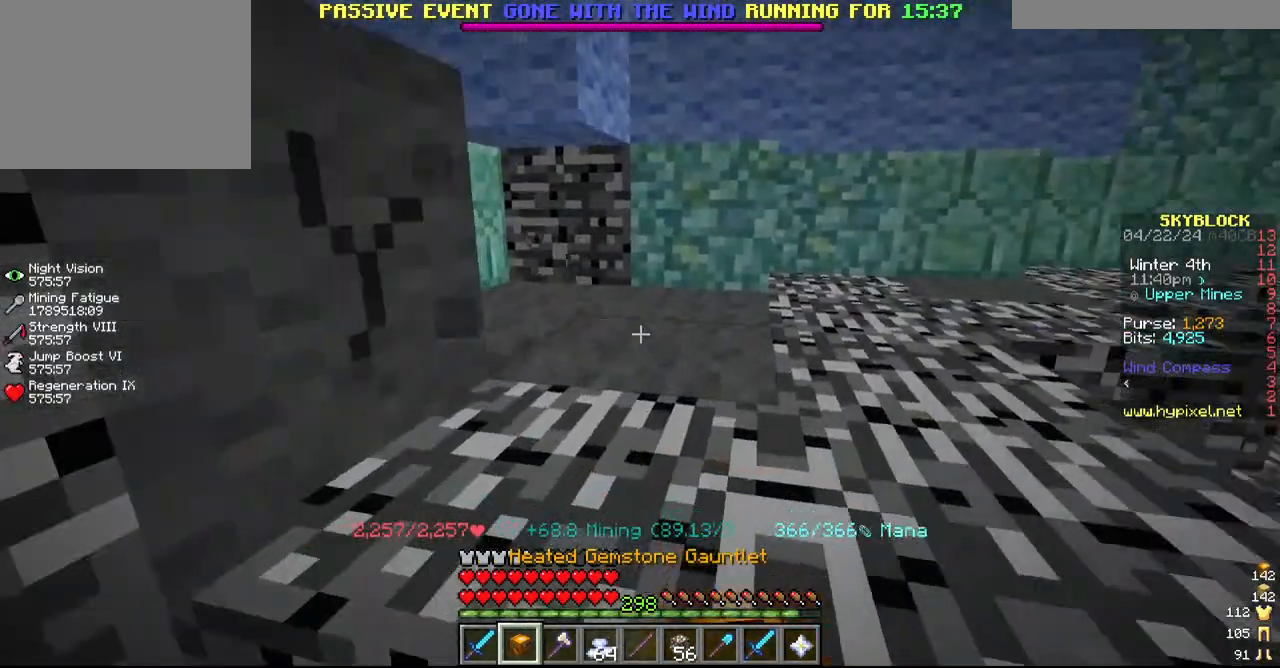
{"keys": [], "mouse": ["left"], "events": [[34, "w", "up"]]}
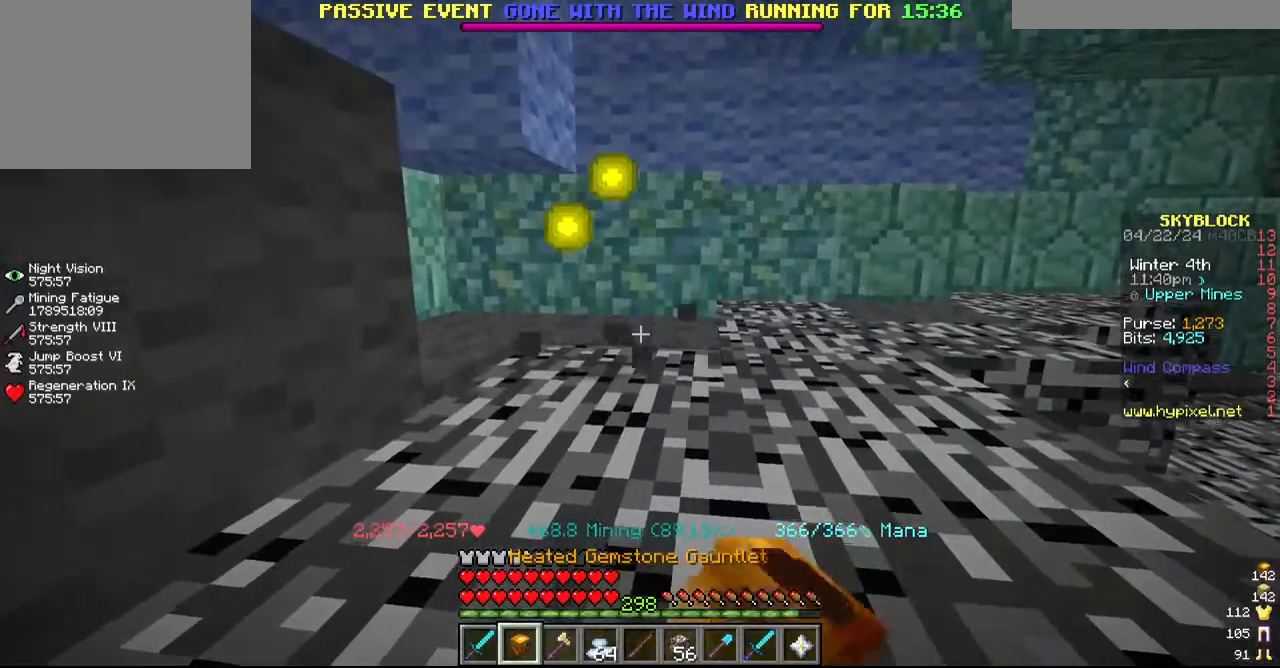
{"keys": [], "mouse": ["left"], "events": []}
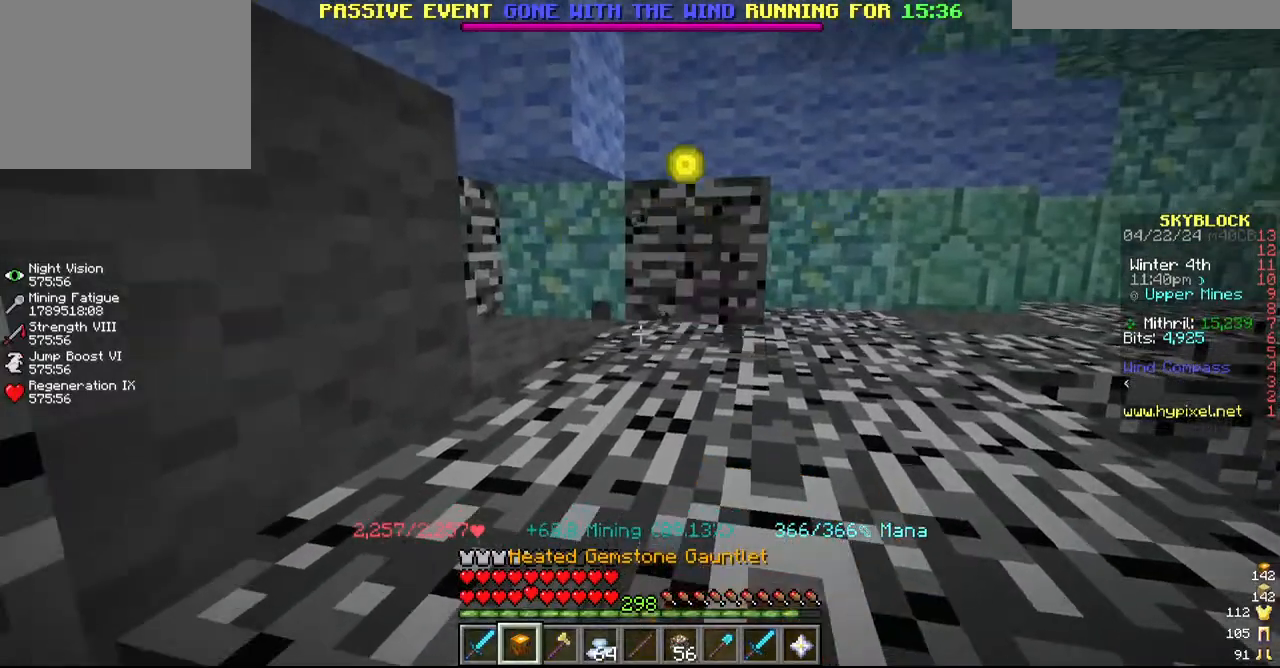
{"keys": [], "mouse": ["left"], "events": []}
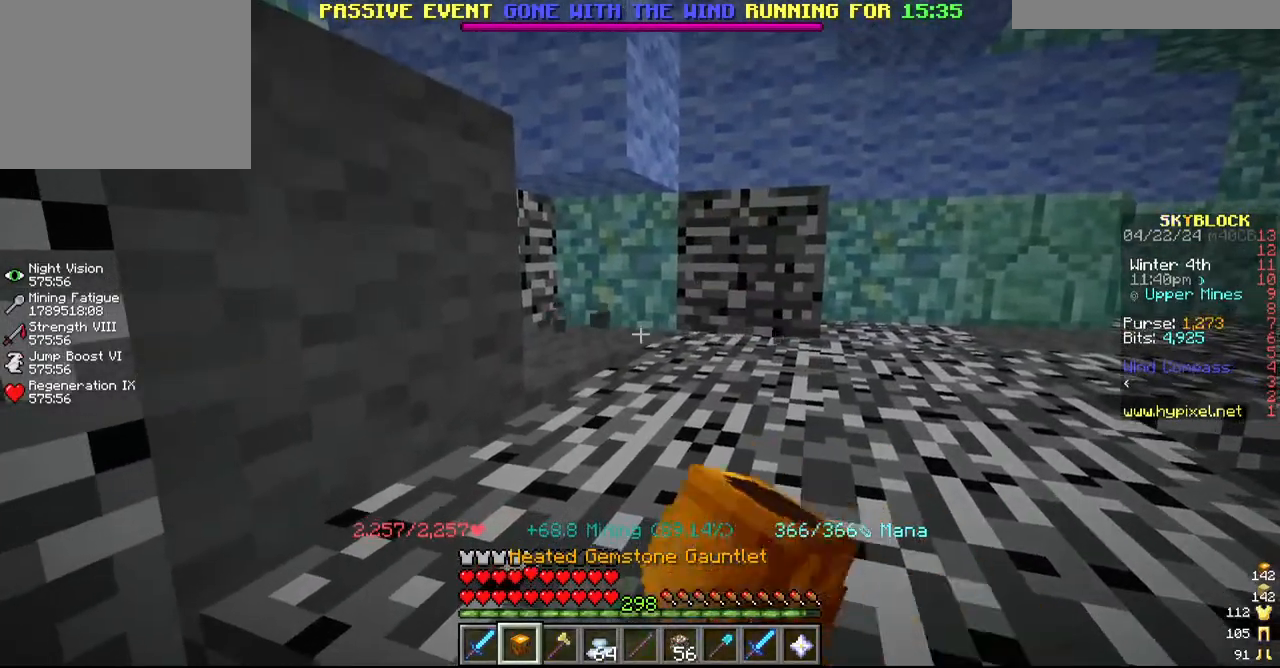
{"keys": [], "mouse": ["left"], "events": [[317, "s", "down"], [417, "s", "up"]]}
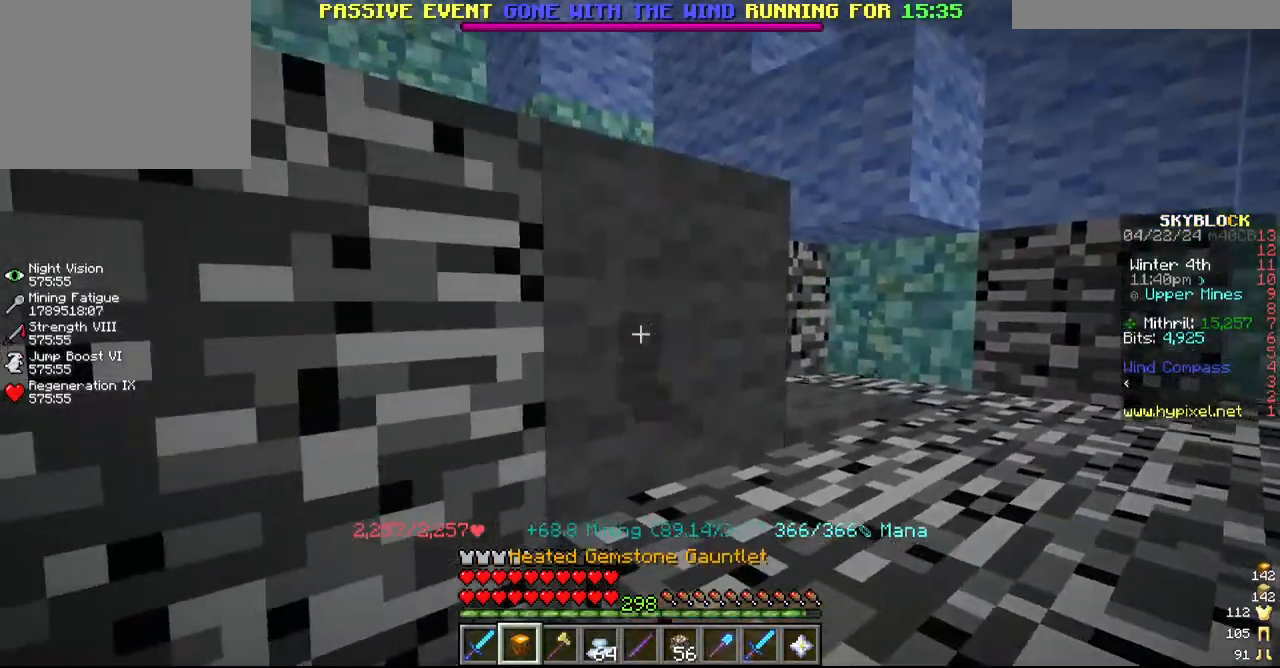
{"keys": ["a"], "mouse": ["left"], "events": [[200, "s", "down"], [317, "a", "down"], [367, "s", "up"]]}
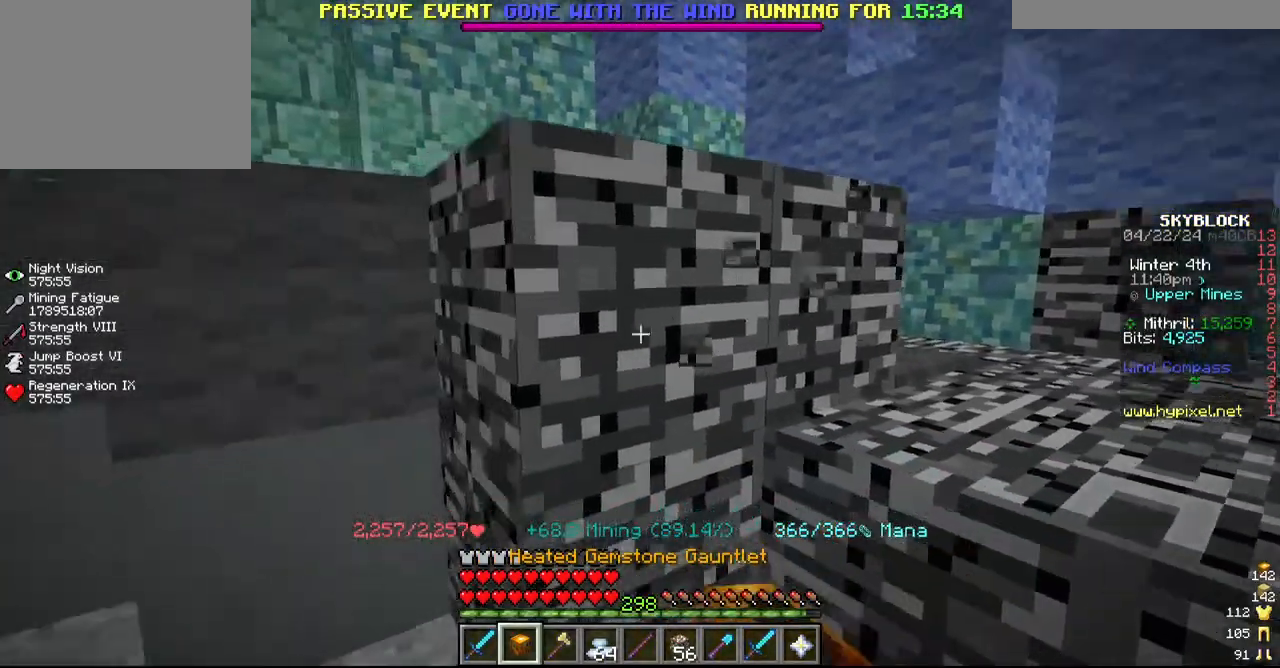
{"keys": [], "mouse": ["left"], "events": [[417, "a", "up"]]}
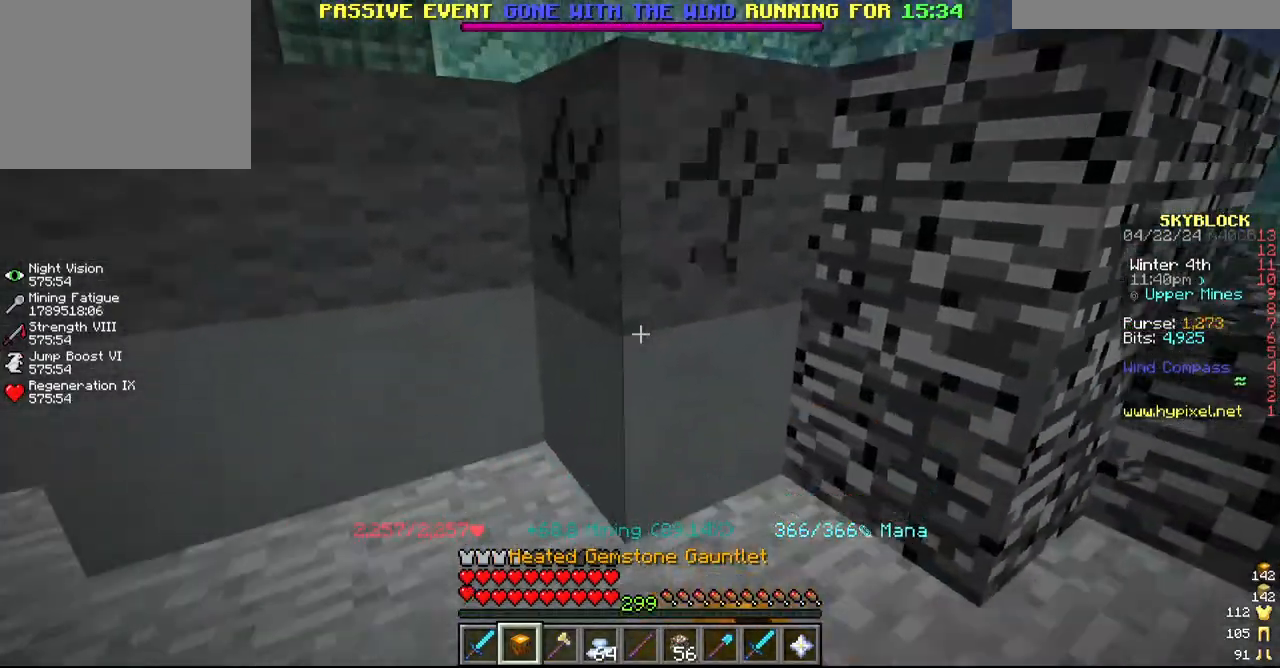
{"keys": ["a", "w"], "mouse": ["left"], "events": [[234, "a", "down"], [367, "w", "down"]]}
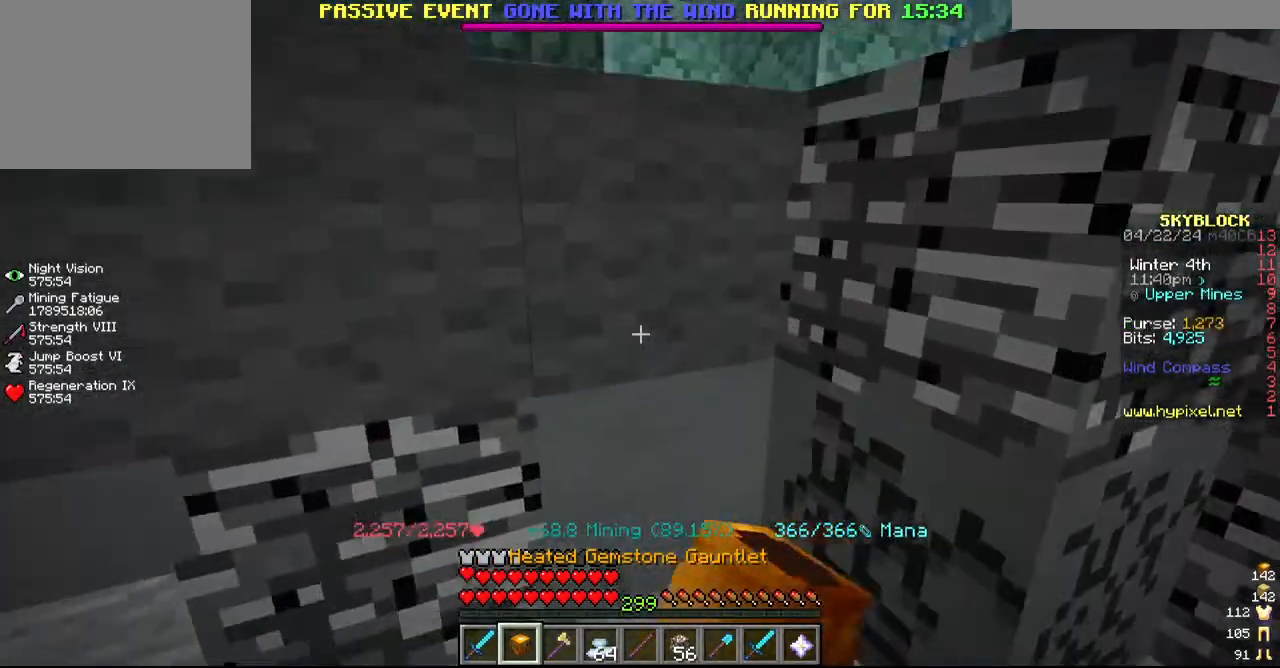
{"keys": [], "mouse": ["left"], "events": [[67, "a", "up"], [67, "w", "up"], [250, "s", "down"], [417, "s", "up"]]}
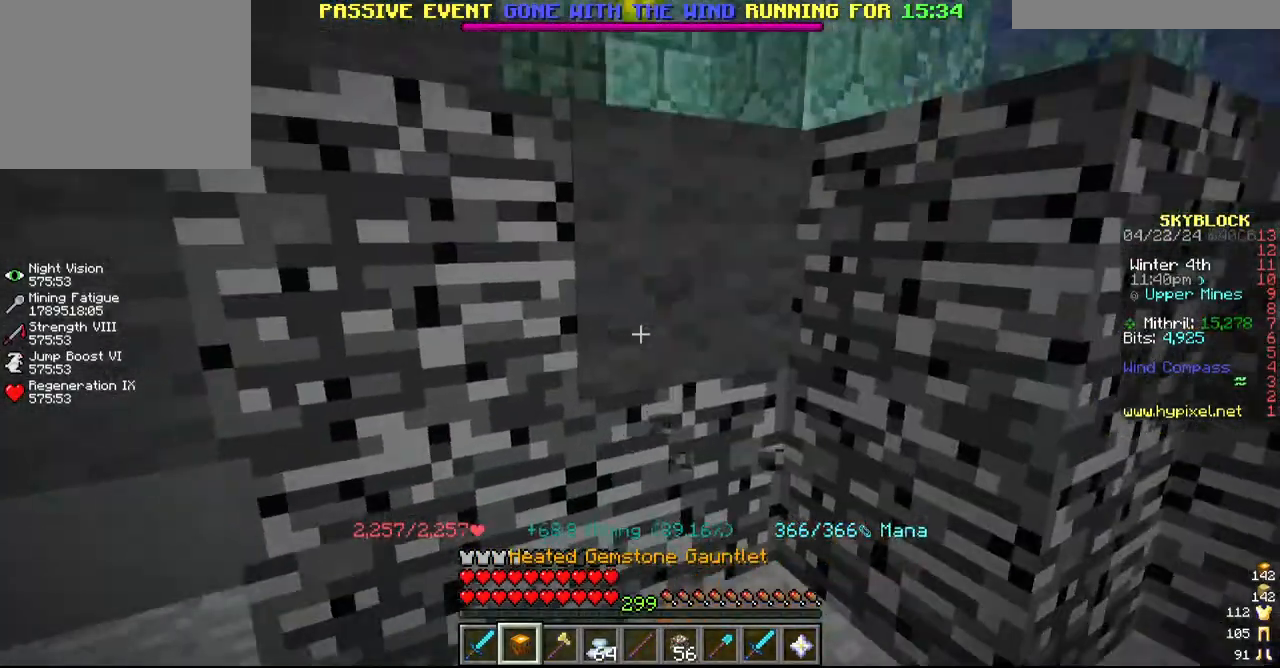
{"keys": ["a"], "mouse": ["left"], "events": [[350, "a", "down"]]}
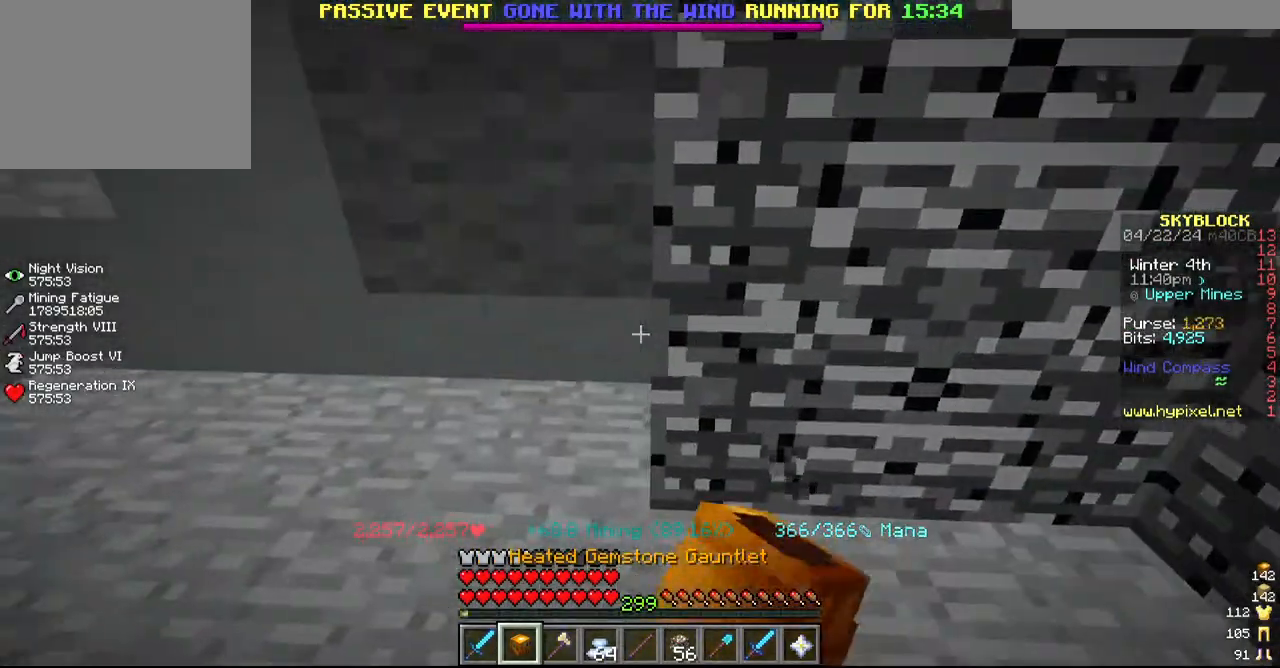
{"keys": ["a"], "mouse": ["left"], "events": [[50, "w", "down"], [150, "a", "up"], [217, "w", "up"], [467, "a", "down"]]}
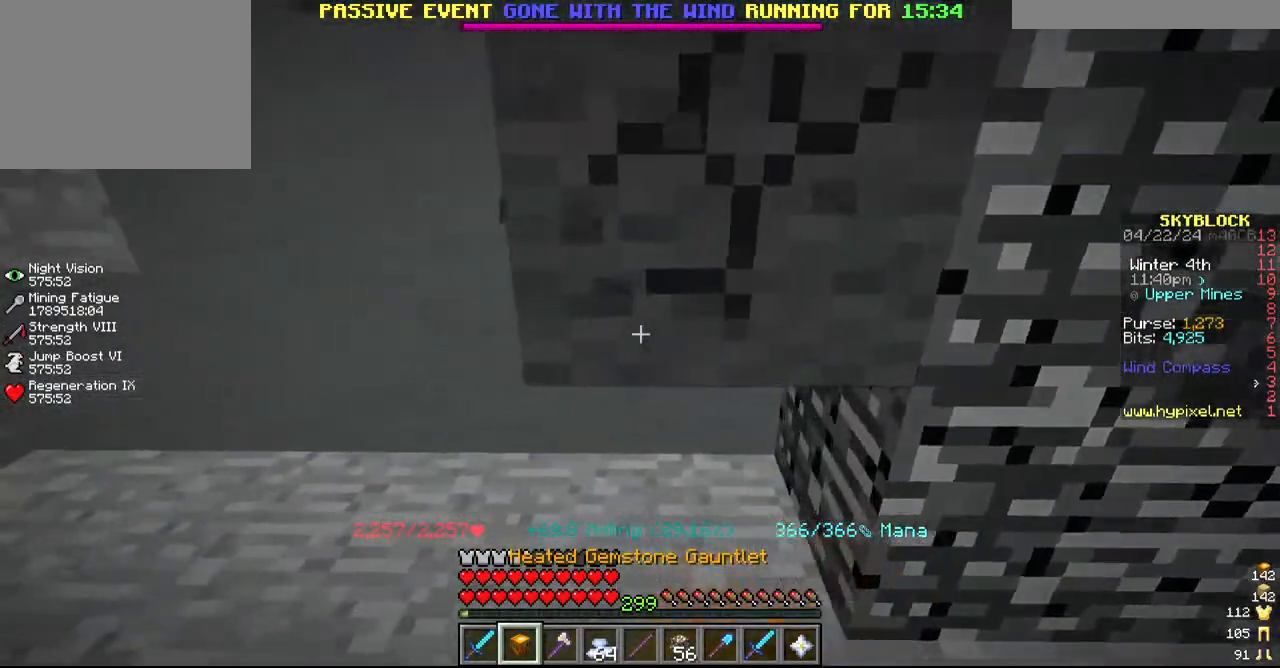
{"keys": [], "mouse": ["left"], "events": [[84, "a", "up"]]}
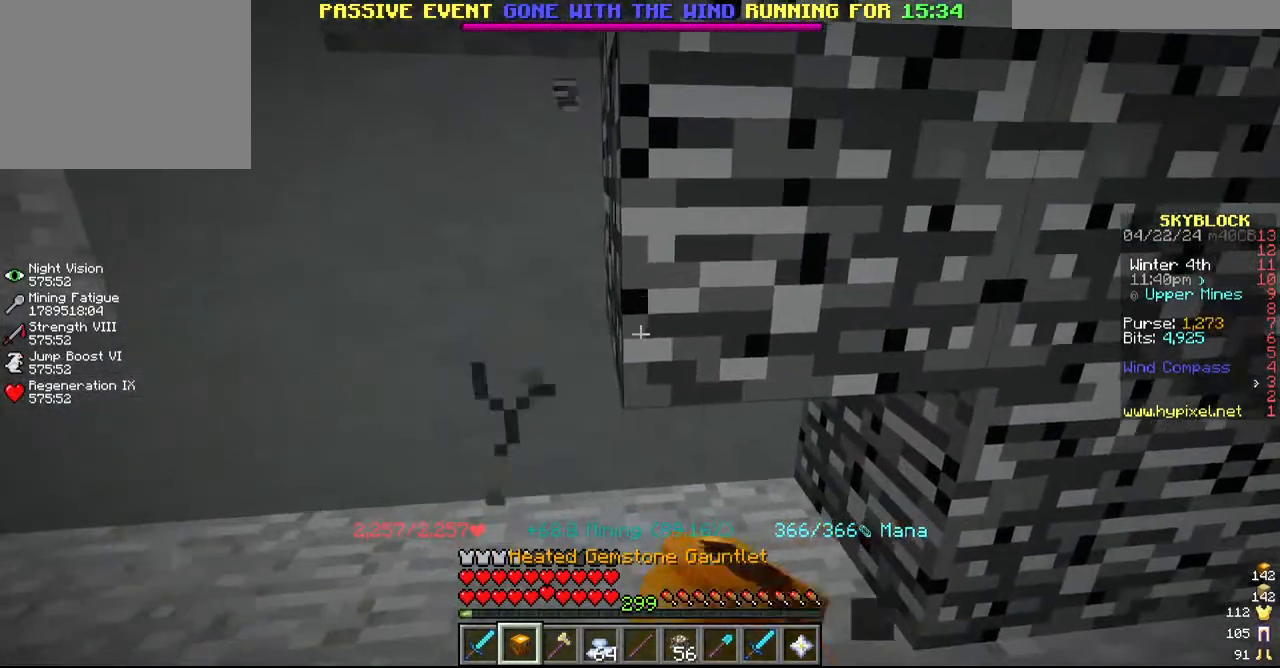
{"keys": ["a"], "mouse": ["left"], "events": [[467, "a", "down"]]}
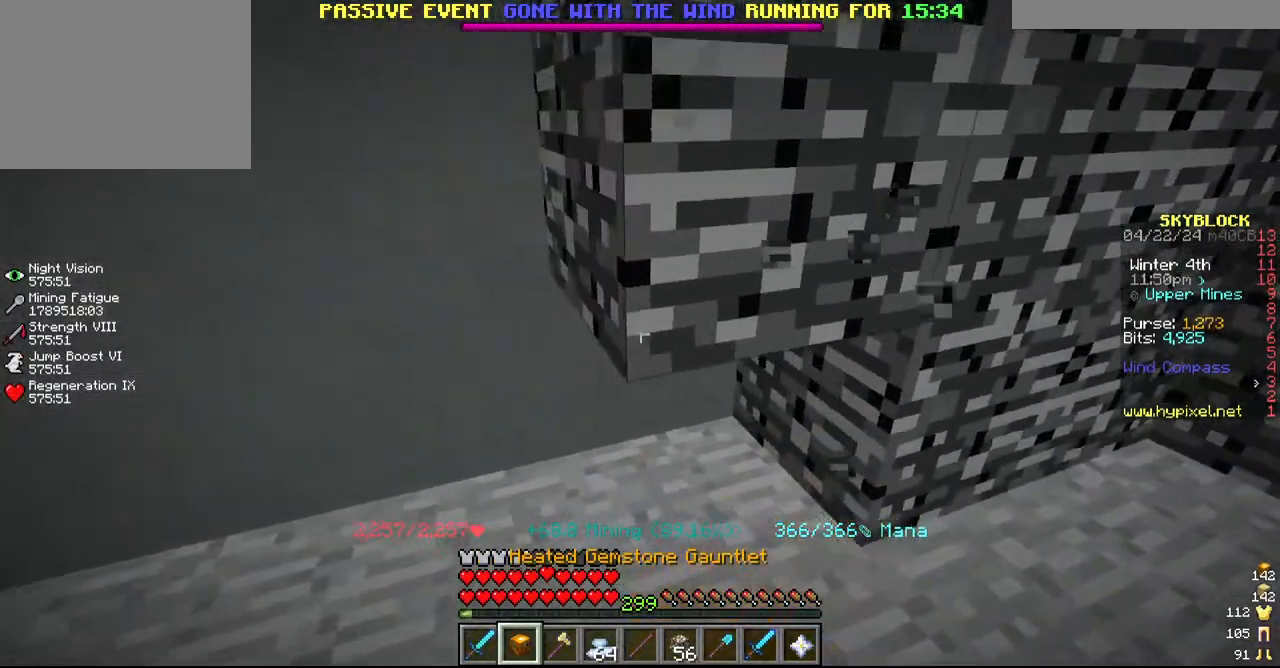
{"keys": [], "mouse": ["left"], "events": [[117, "a", "up"], [284, "a", "down"], [484, "a", "up"]]}
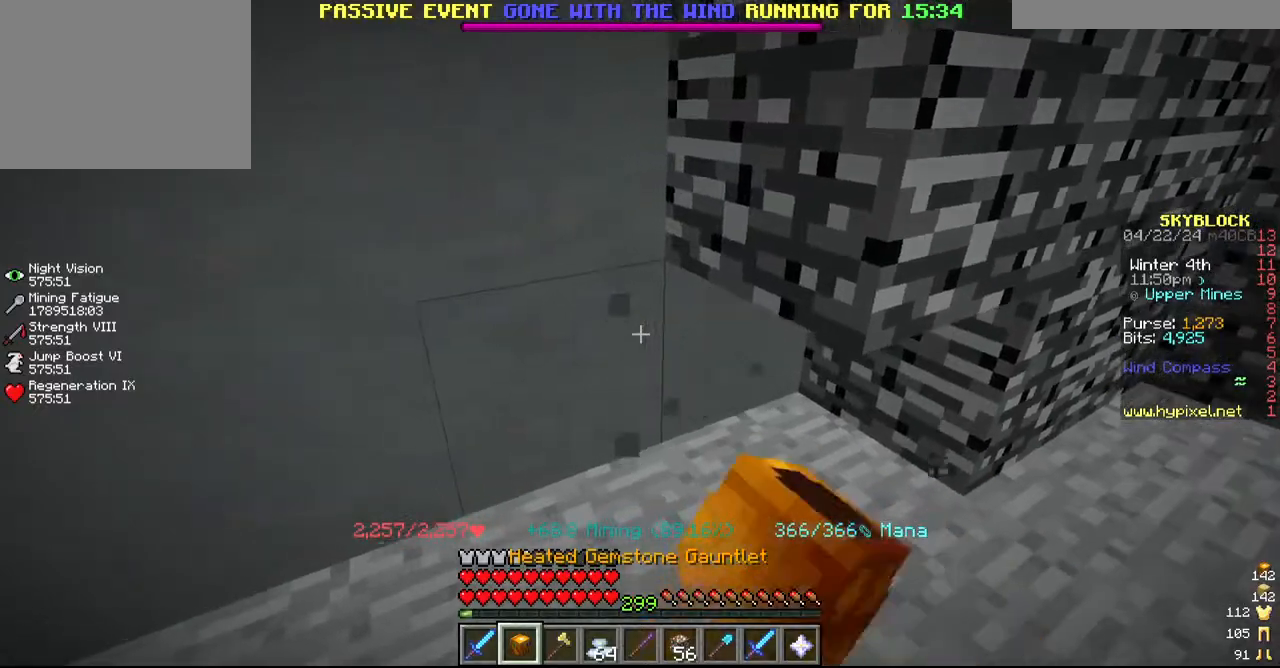
{"keys": [], "mouse": ["left"], "events": [[234, "a", "down"], [467, "a", "up"]]}